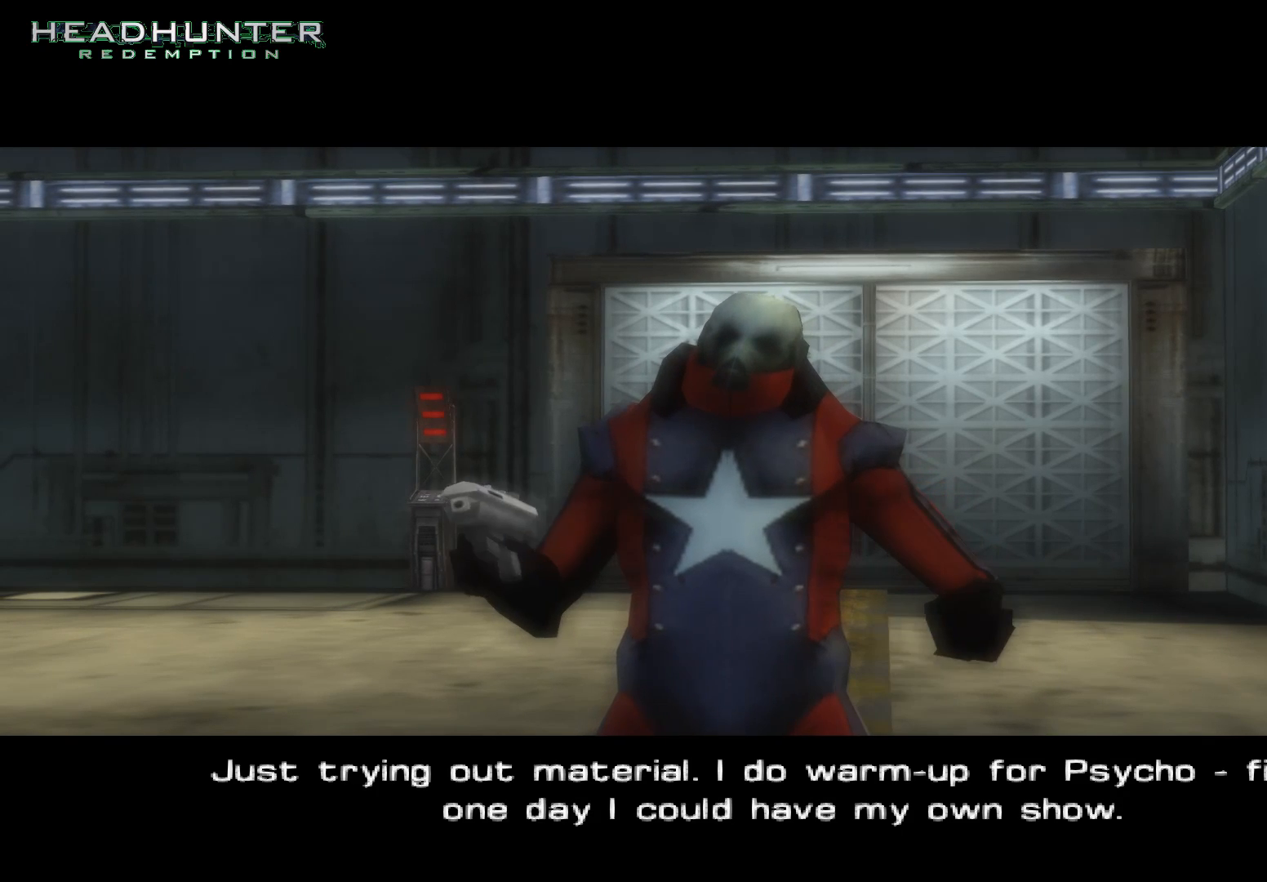
Gameplay with a controller (Xbox layout); each line is a JSON object with the inputs held at the frame after it. "button_events" lists button changes between this image and that frame as [ms after this image, input, new state], when the widget could be followed in between (sticks are given only as held states). Not read: L3.
{"buttons": [], "left_stick": "up", "right_stick": "center", "button_events": []}
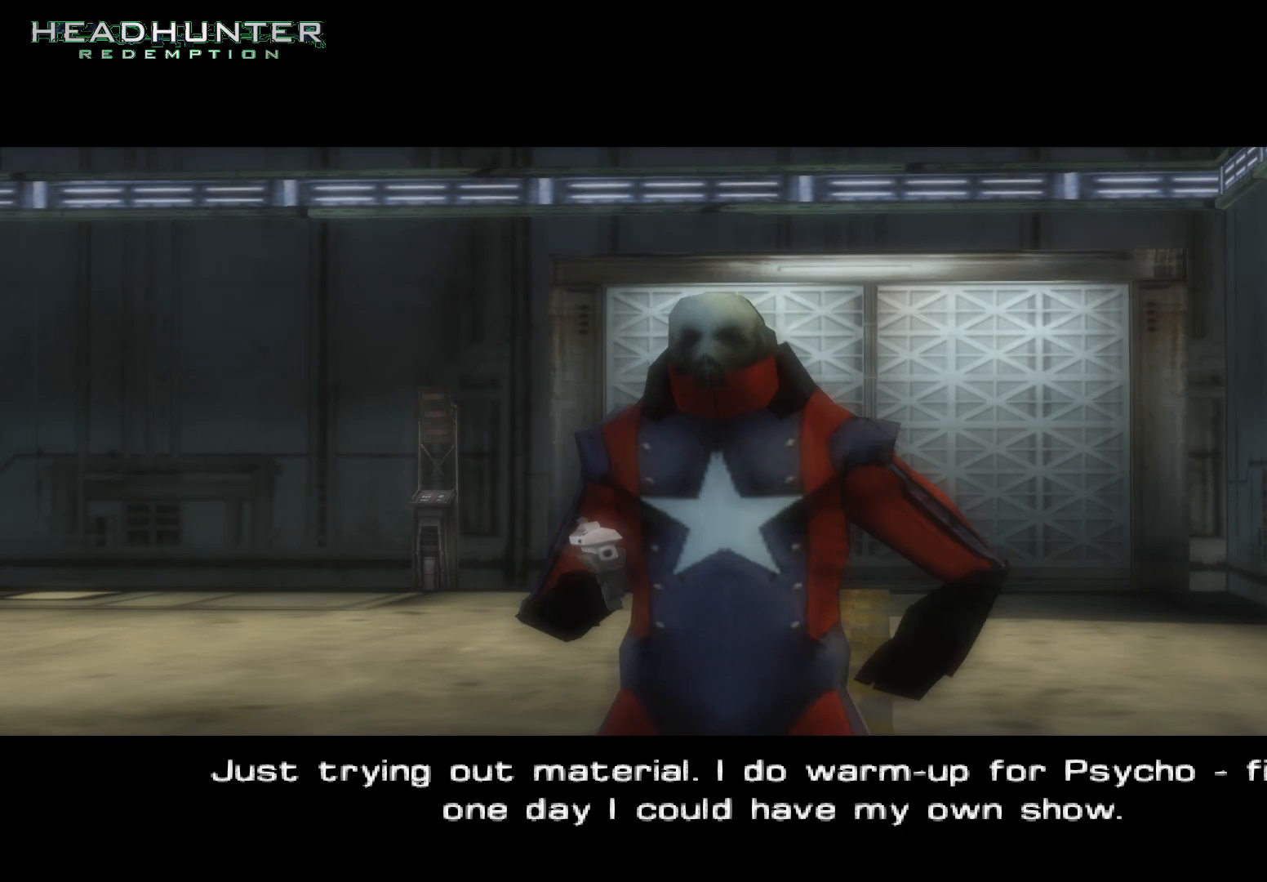
{"buttons": [], "left_stick": "up", "right_stick": "center", "button_events": []}
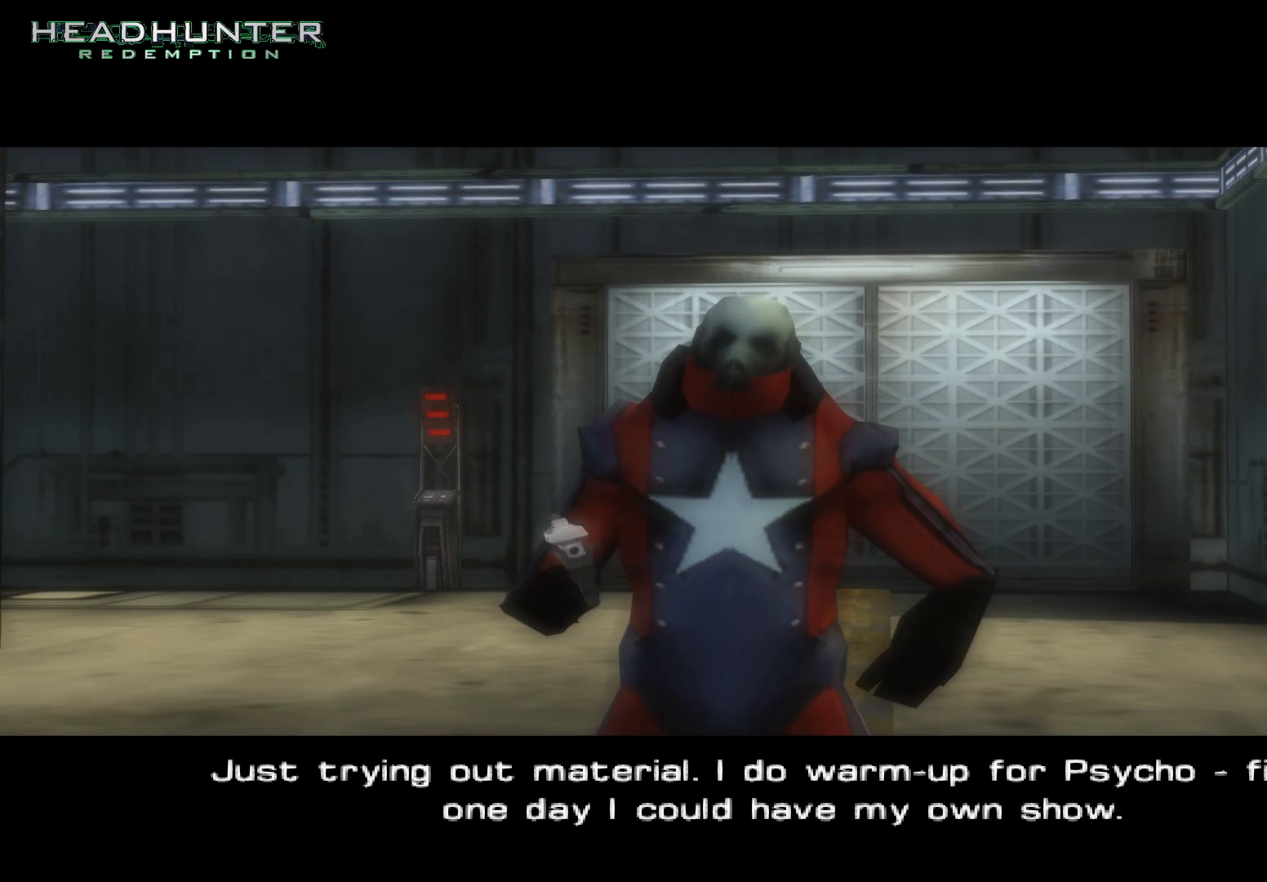
{"buttons": [], "left_stick": "up", "right_stick": "center", "button_events": []}
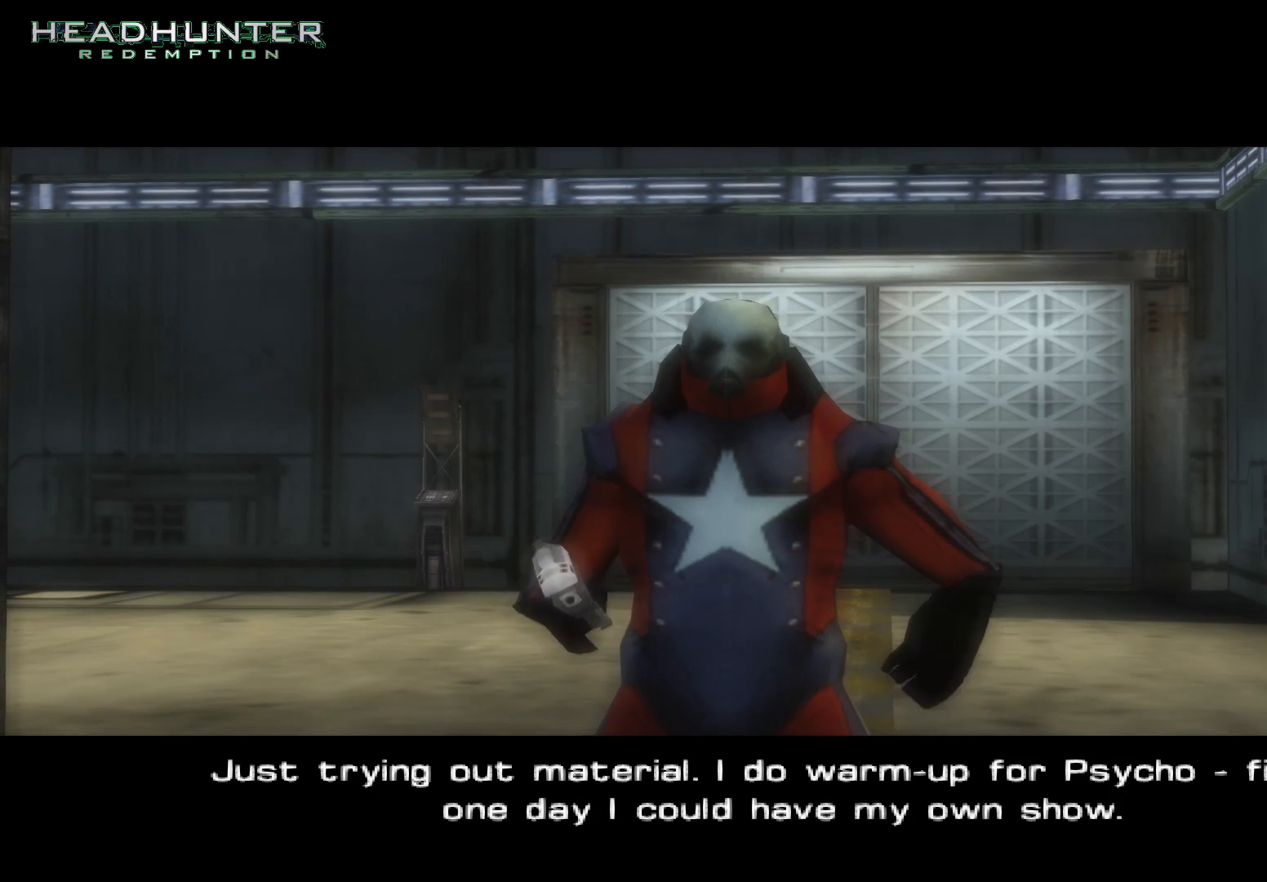
{"buttons": [], "left_stick": "up", "right_stick": "center", "button_events": []}
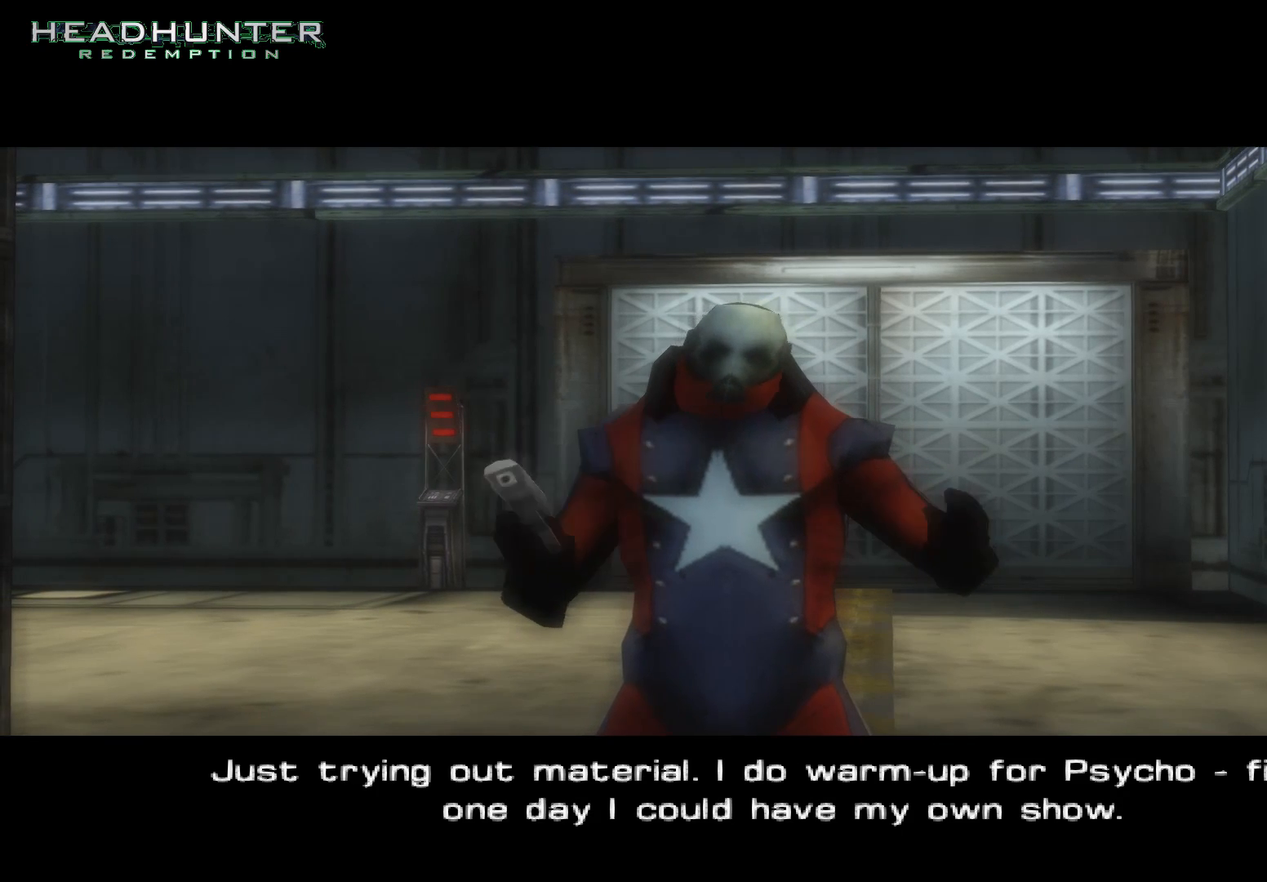
{"buttons": [], "left_stick": "up", "right_stick": "center", "button_events": []}
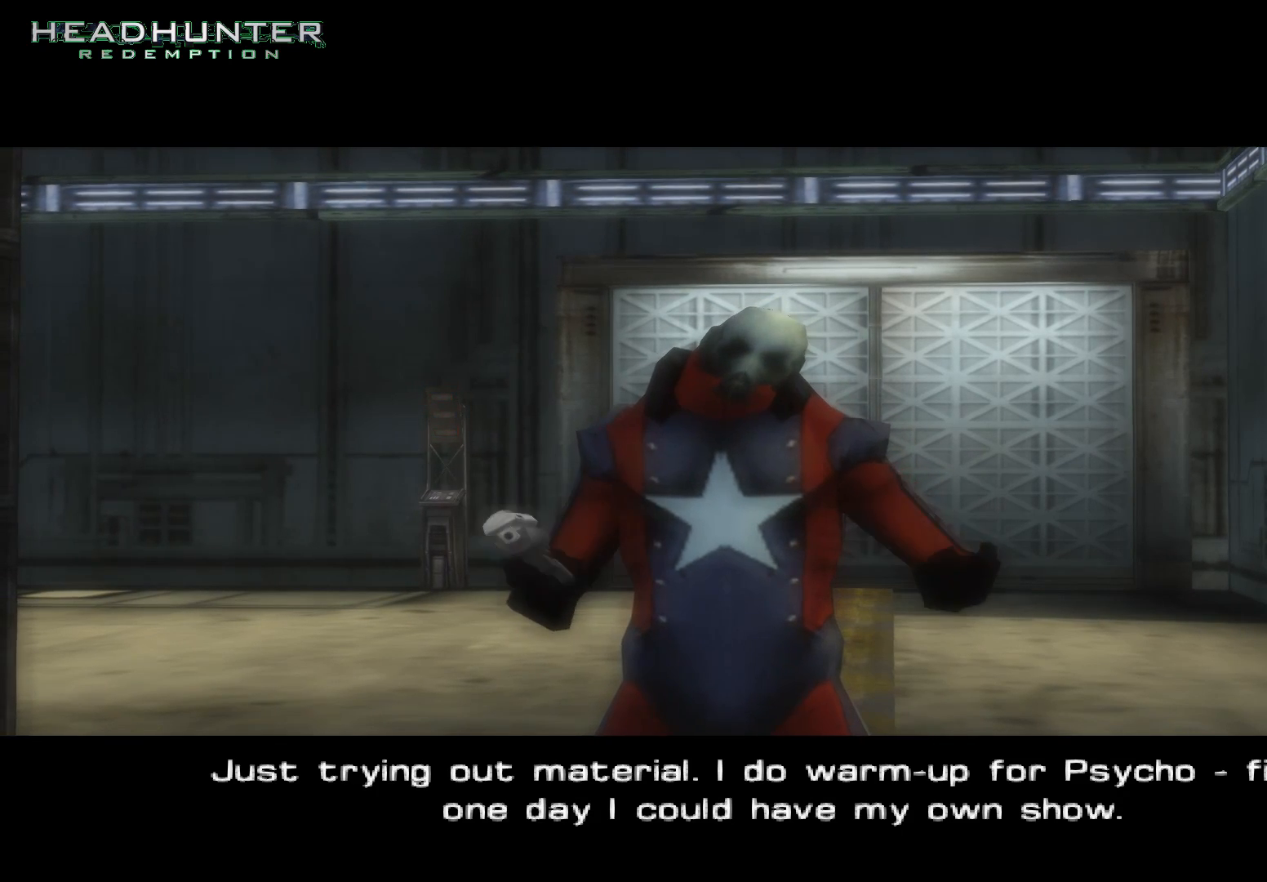
{"buttons": [], "left_stick": "up", "right_stick": "center", "button_events": []}
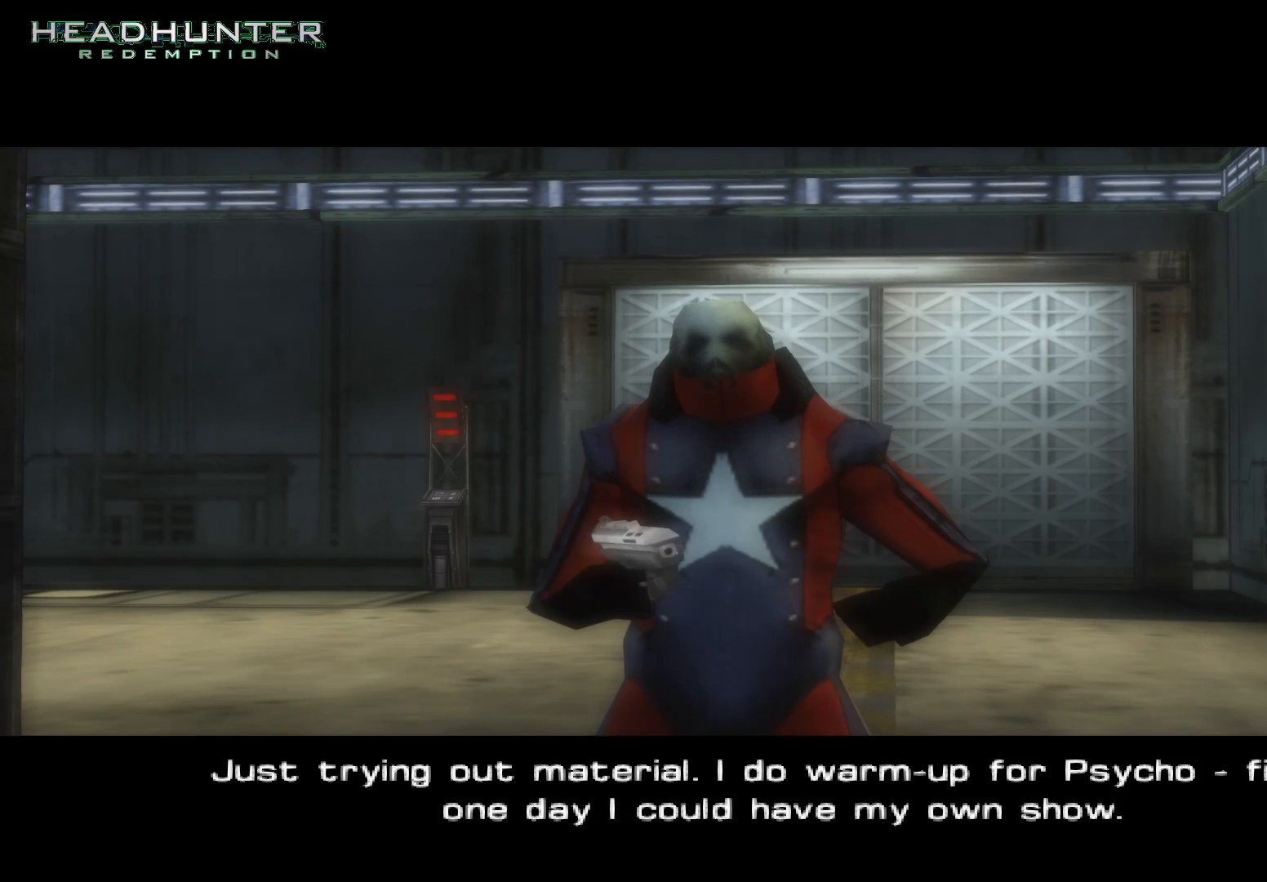
{"buttons": [], "left_stick": "up", "right_stick": "center", "button_events": []}
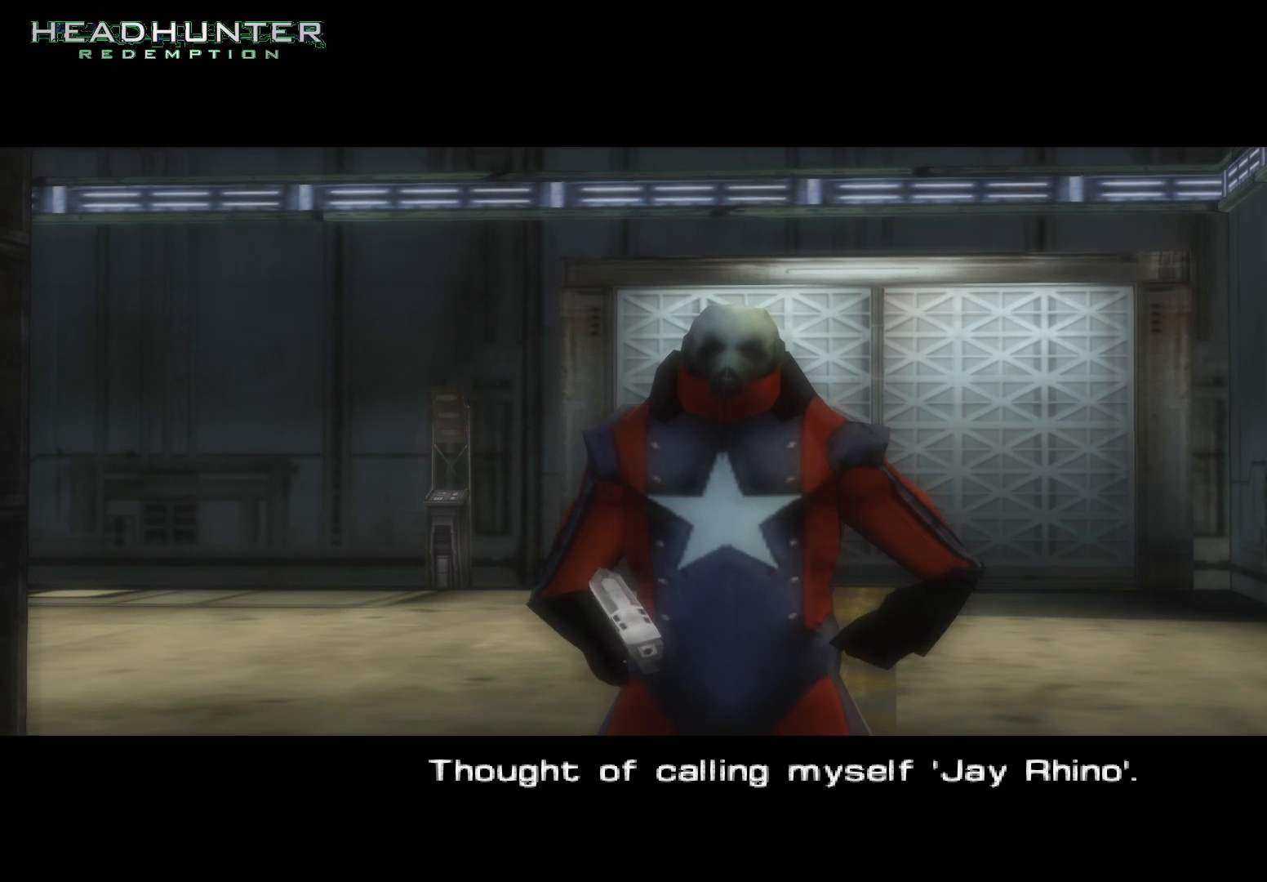
{"buttons": [], "left_stick": "up", "right_stick": "center", "button_events": []}
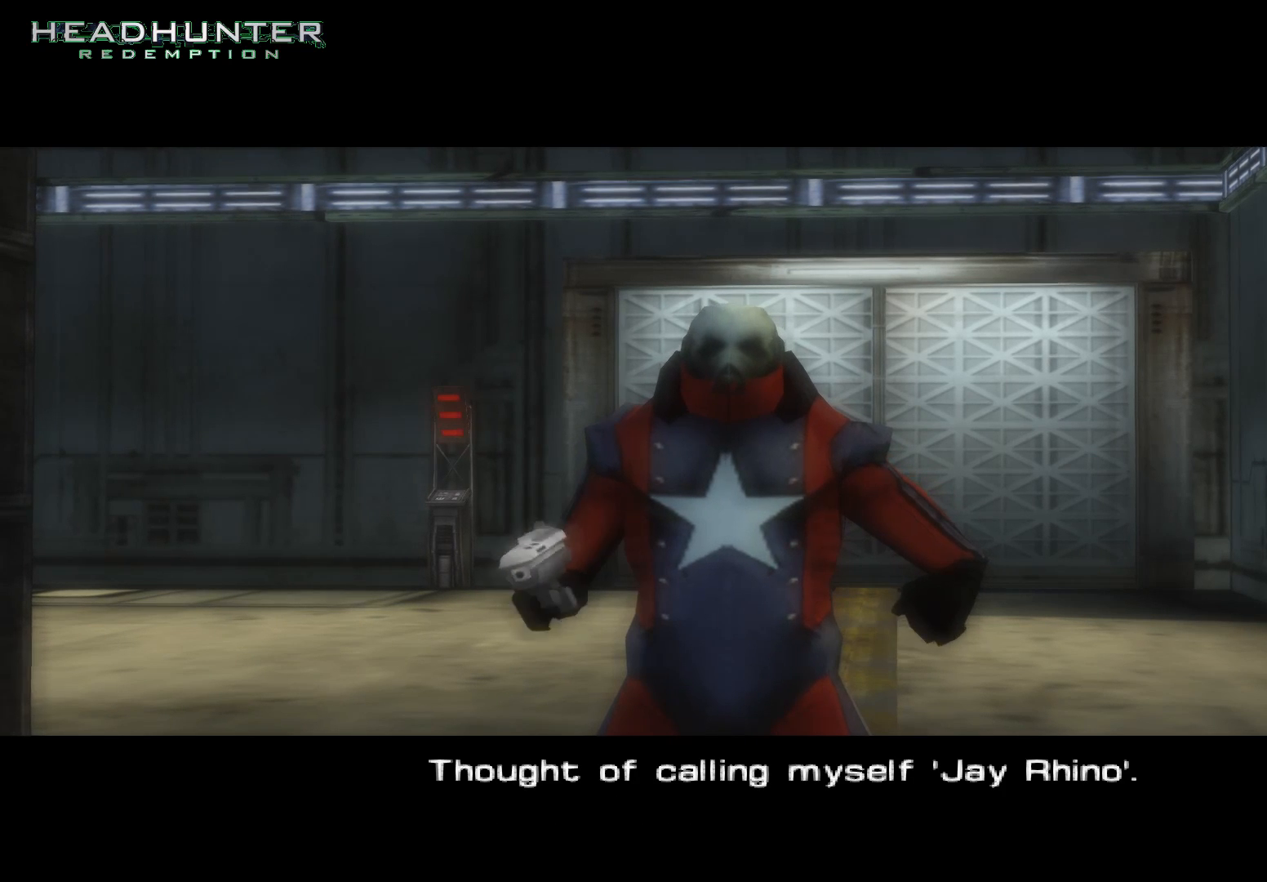
{"buttons": [], "left_stick": "up", "right_stick": "center", "button_events": []}
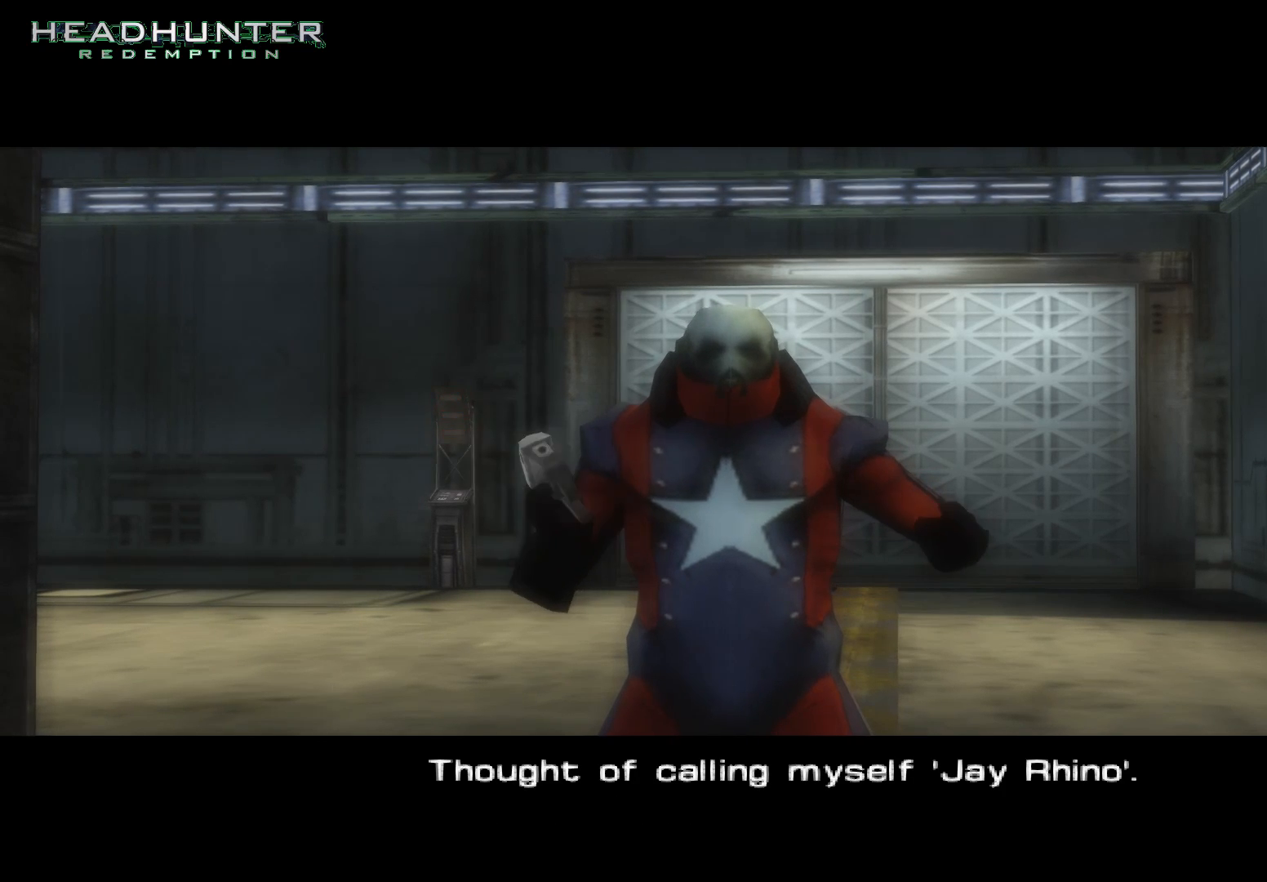
{"buttons": [], "left_stick": "up", "right_stick": "center", "button_events": []}
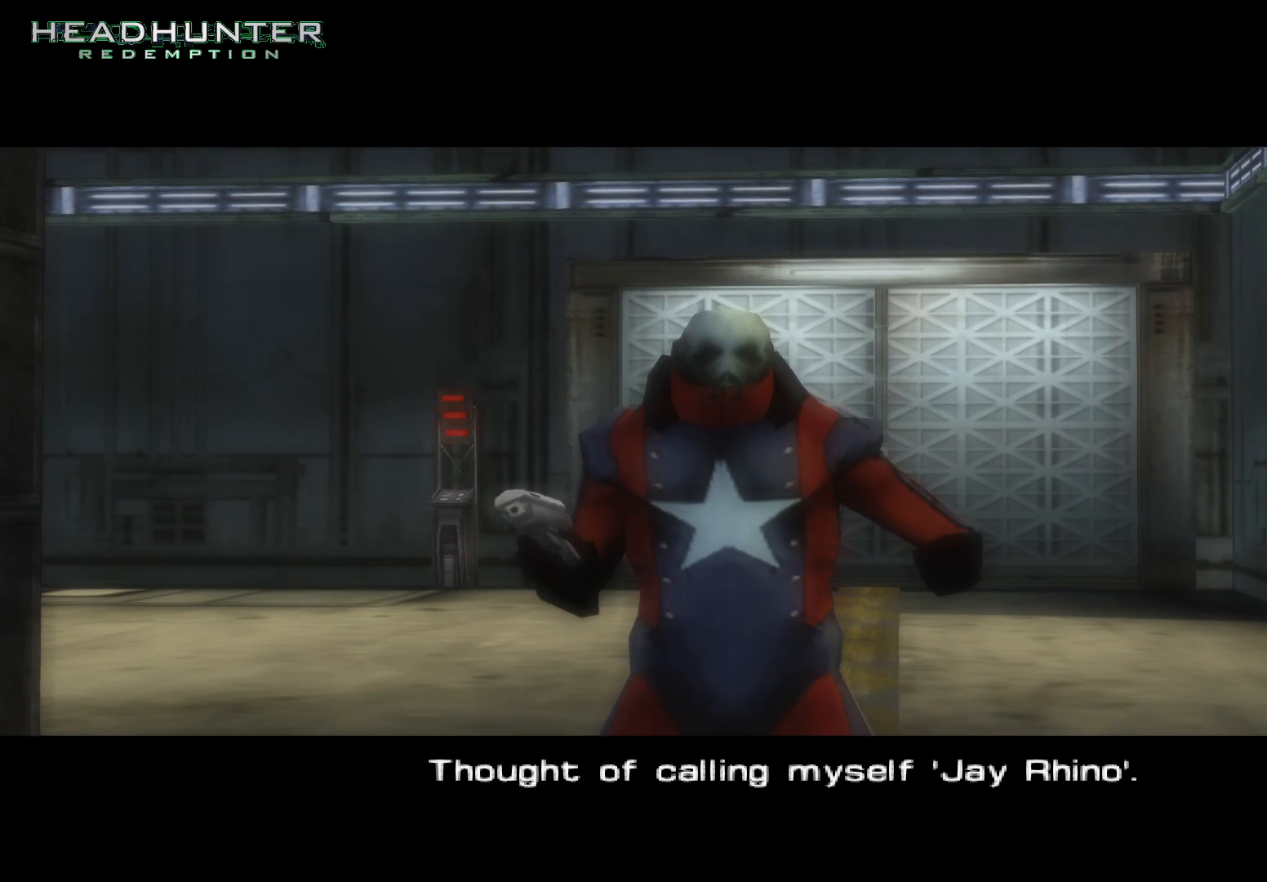
{"buttons": [], "left_stick": "up", "right_stick": "center", "button_events": []}
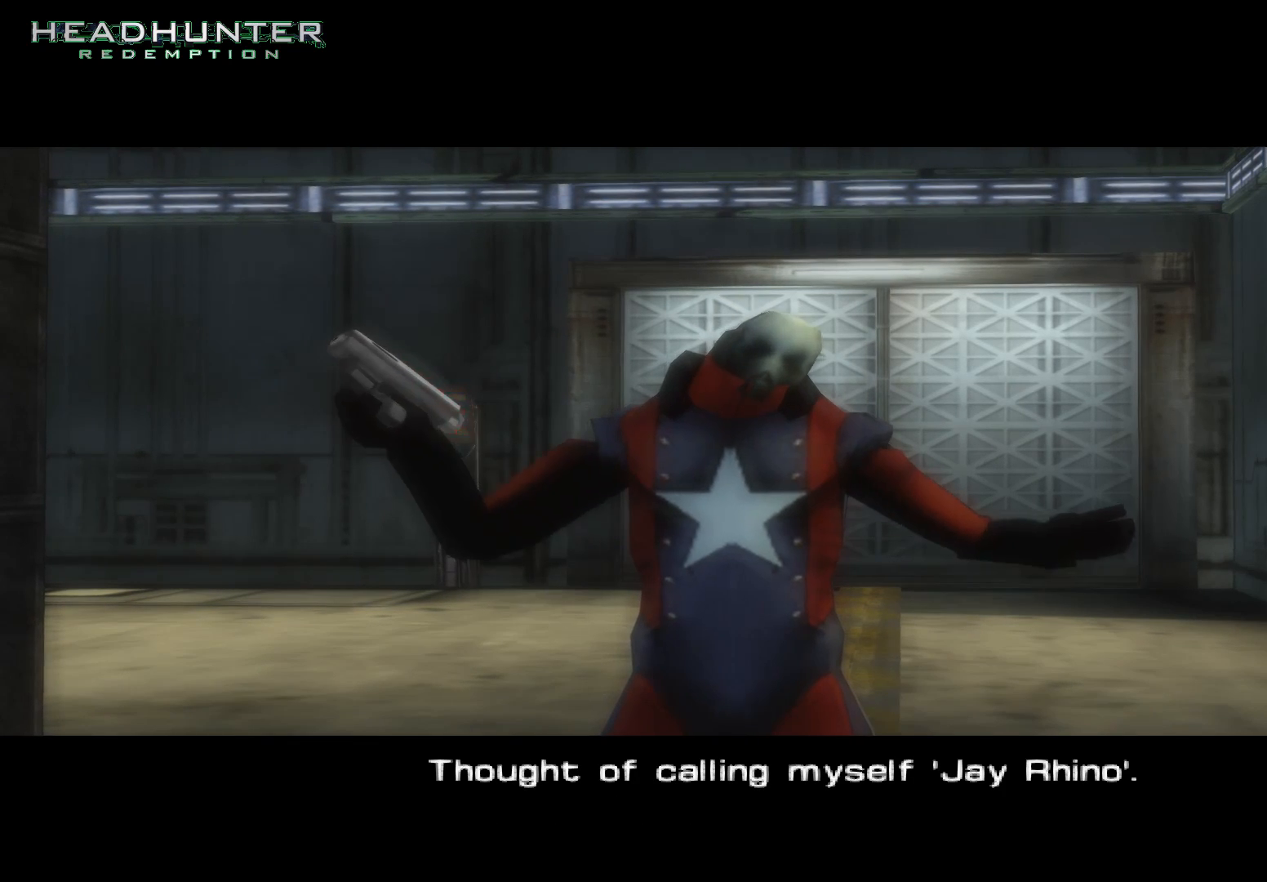
{"buttons": [], "left_stick": "up", "right_stick": "center", "button_events": []}
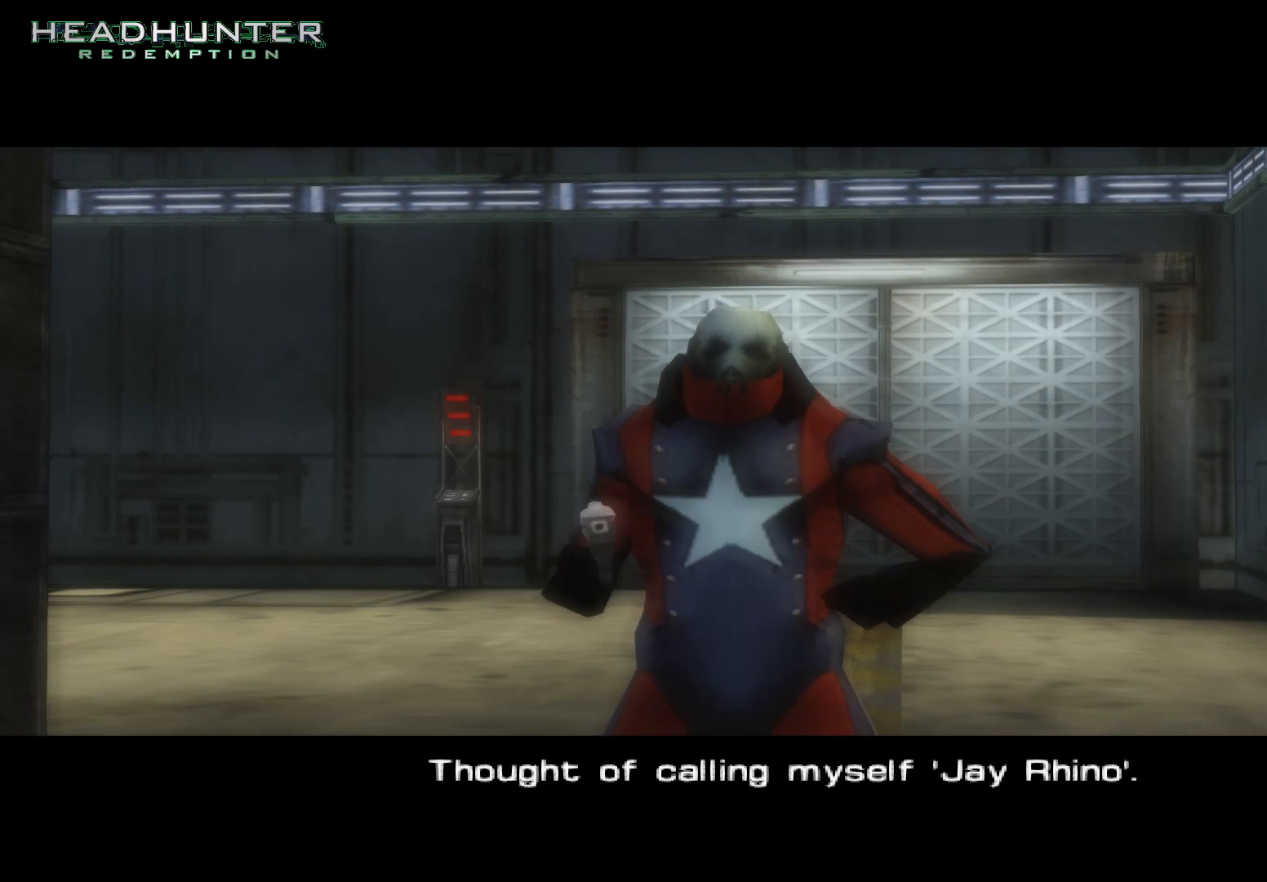
{"buttons": [], "left_stick": "up", "right_stick": "center", "button_events": []}
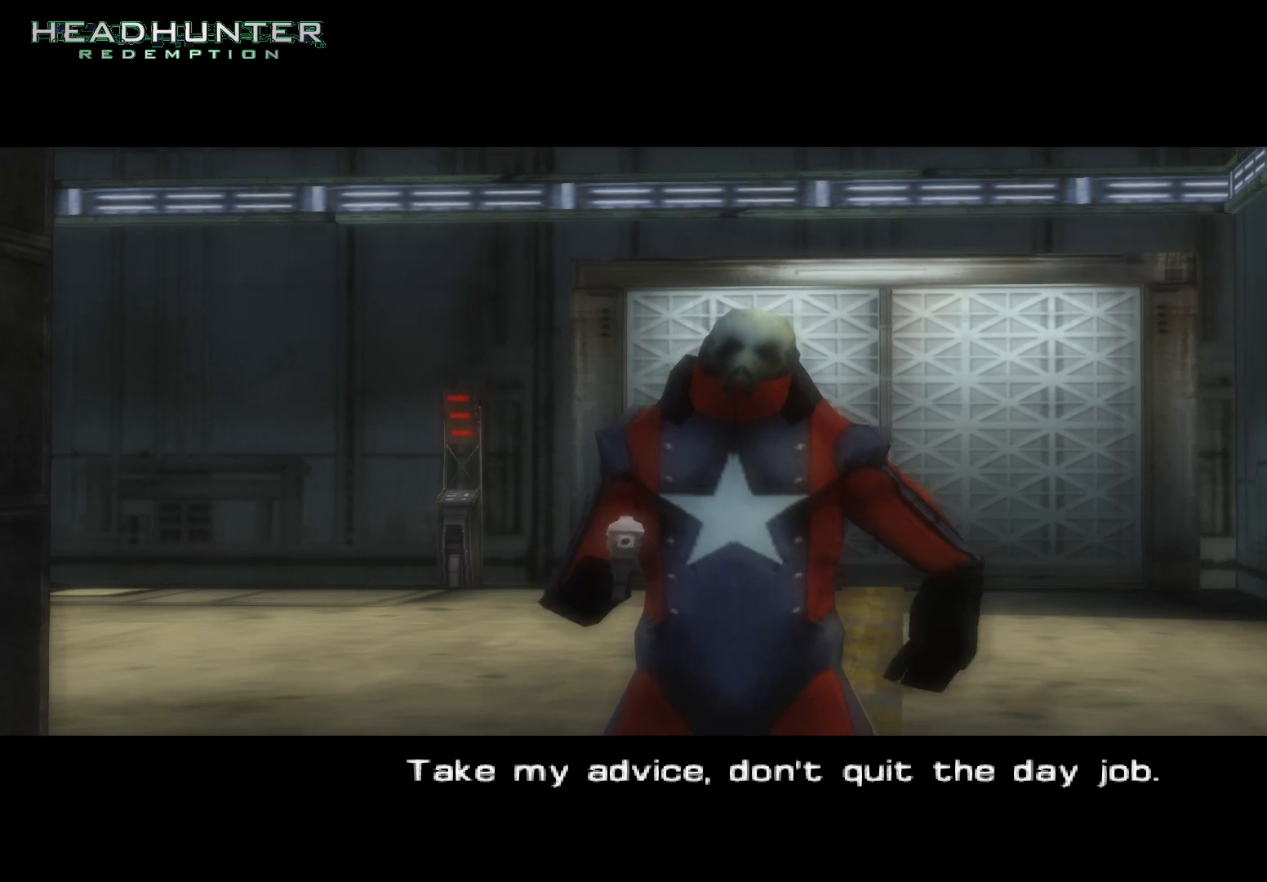
{"buttons": [], "left_stick": "up", "right_stick": "center", "button_events": []}
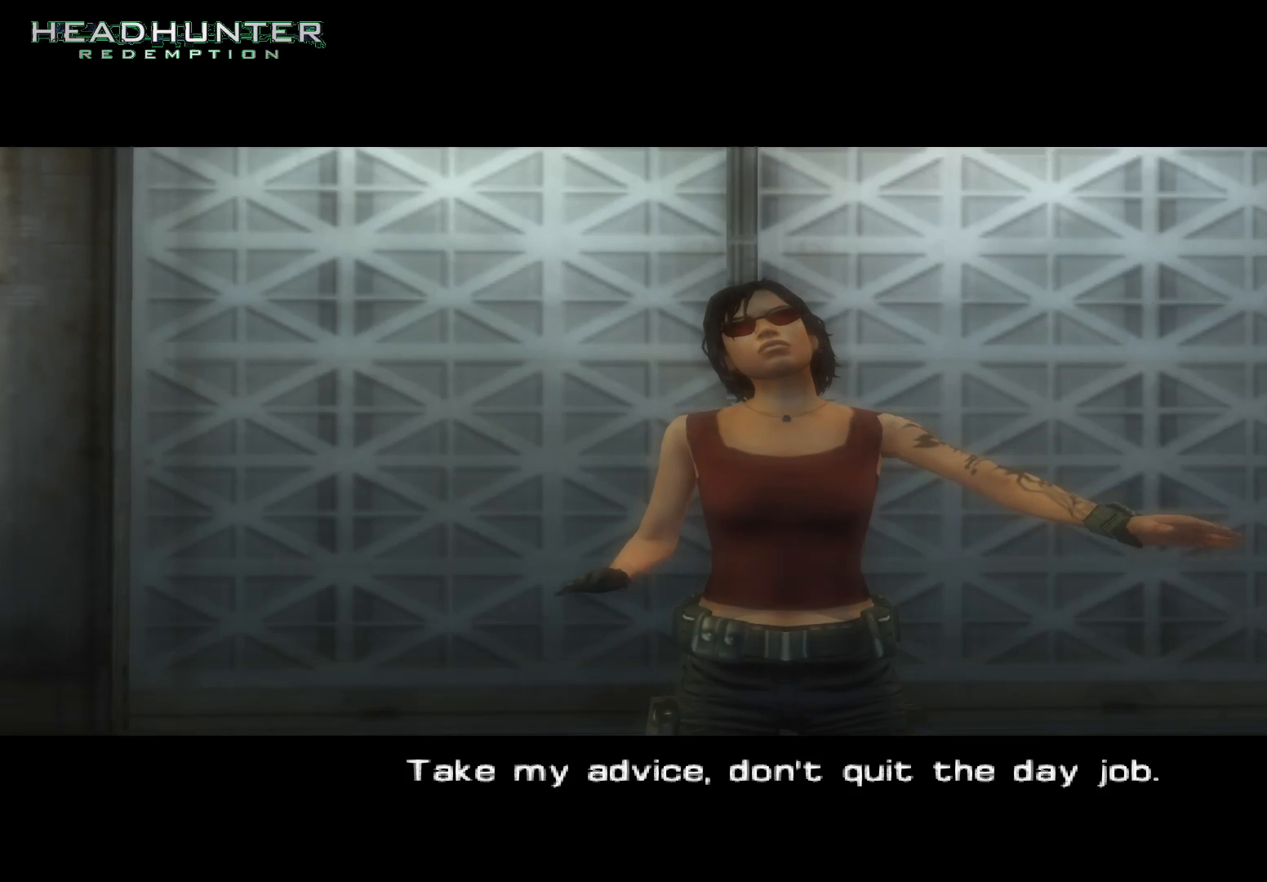
{"buttons": [], "left_stick": "up", "right_stick": "center", "button_events": []}
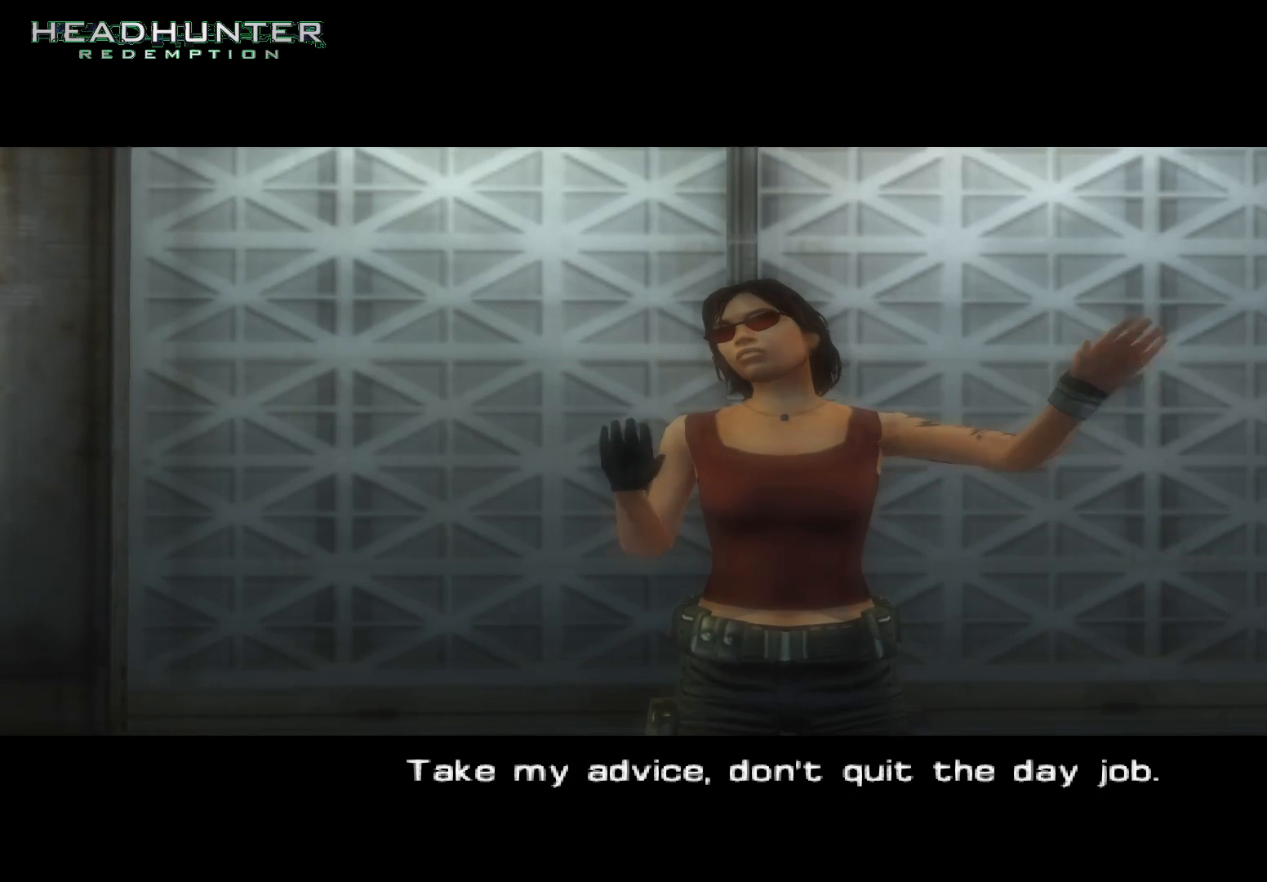
{"buttons": [], "left_stick": "up", "right_stick": "center", "button_events": []}
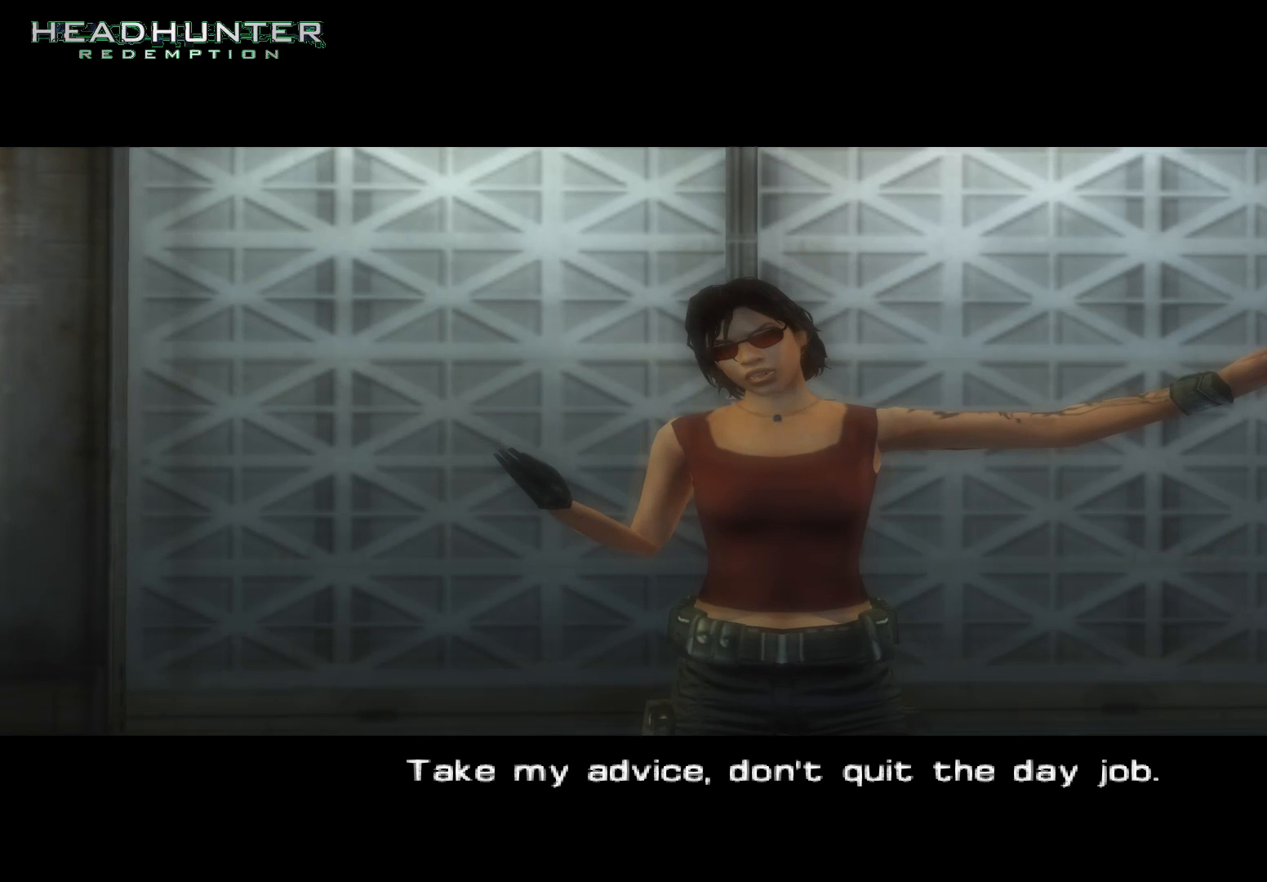
{"buttons": [], "left_stick": "up", "right_stick": "center", "button_events": []}
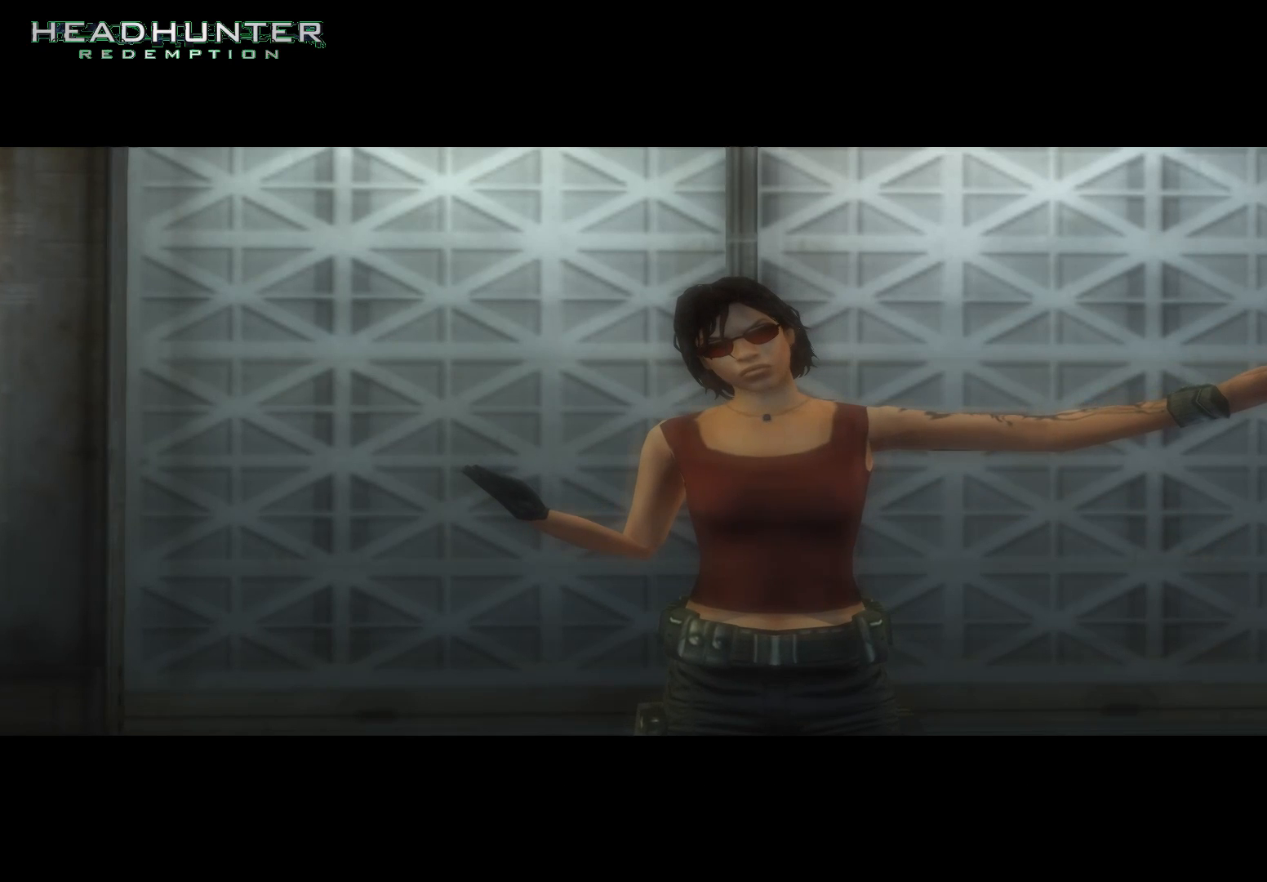
{"buttons": [], "left_stick": "up", "right_stick": "center", "button_events": []}
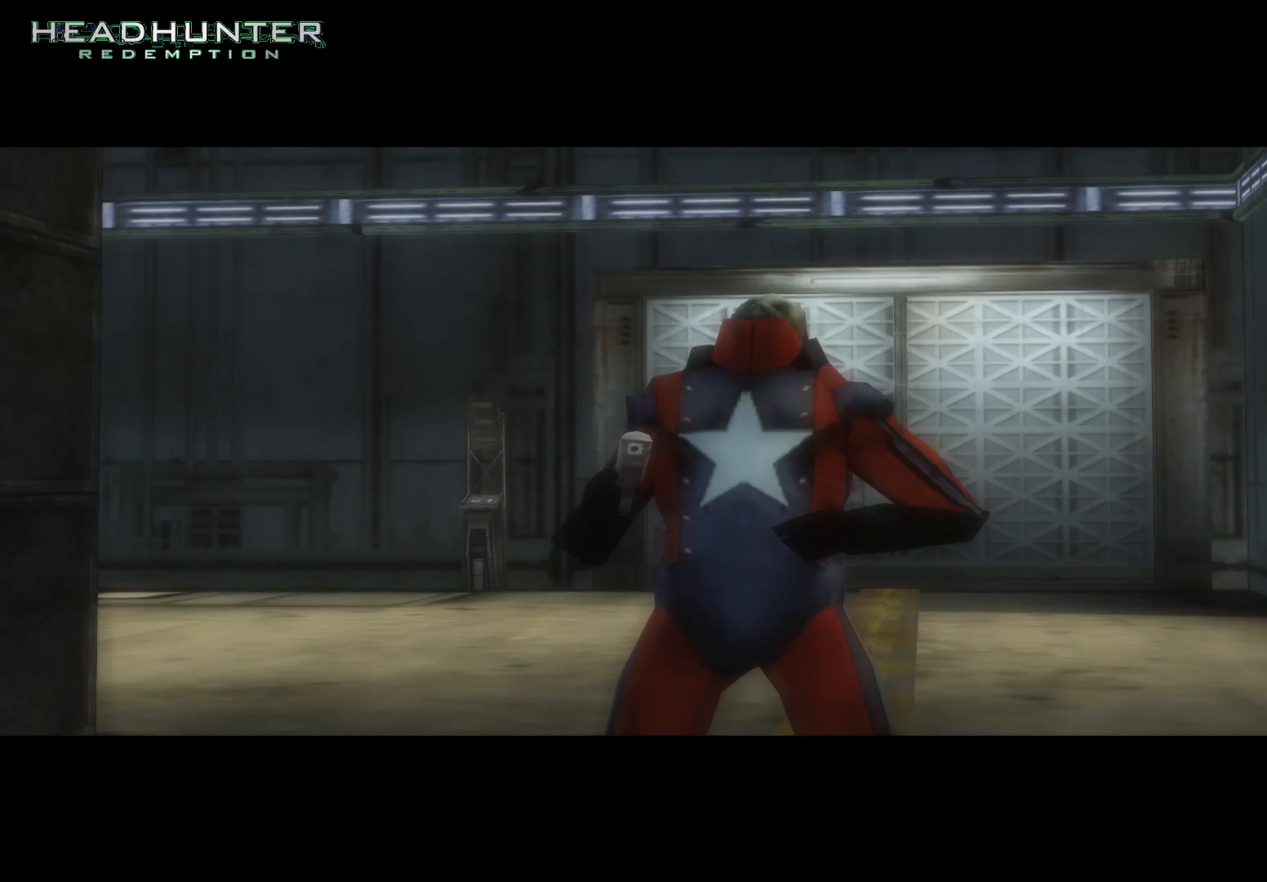
{"buttons": [], "left_stick": "up", "right_stick": "center", "button_events": []}
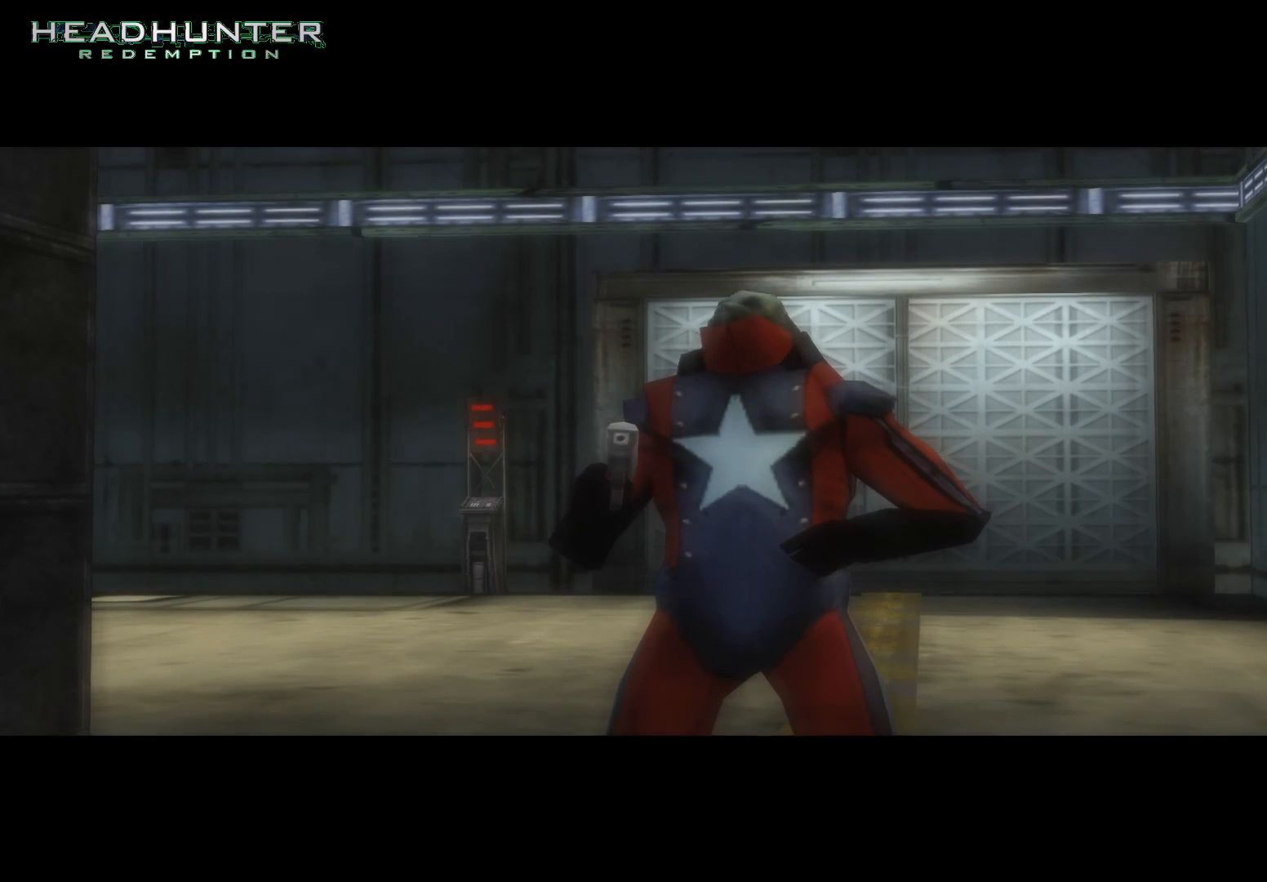
{"buttons": [], "left_stick": "up", "right_stick": "center", "button_events": []}
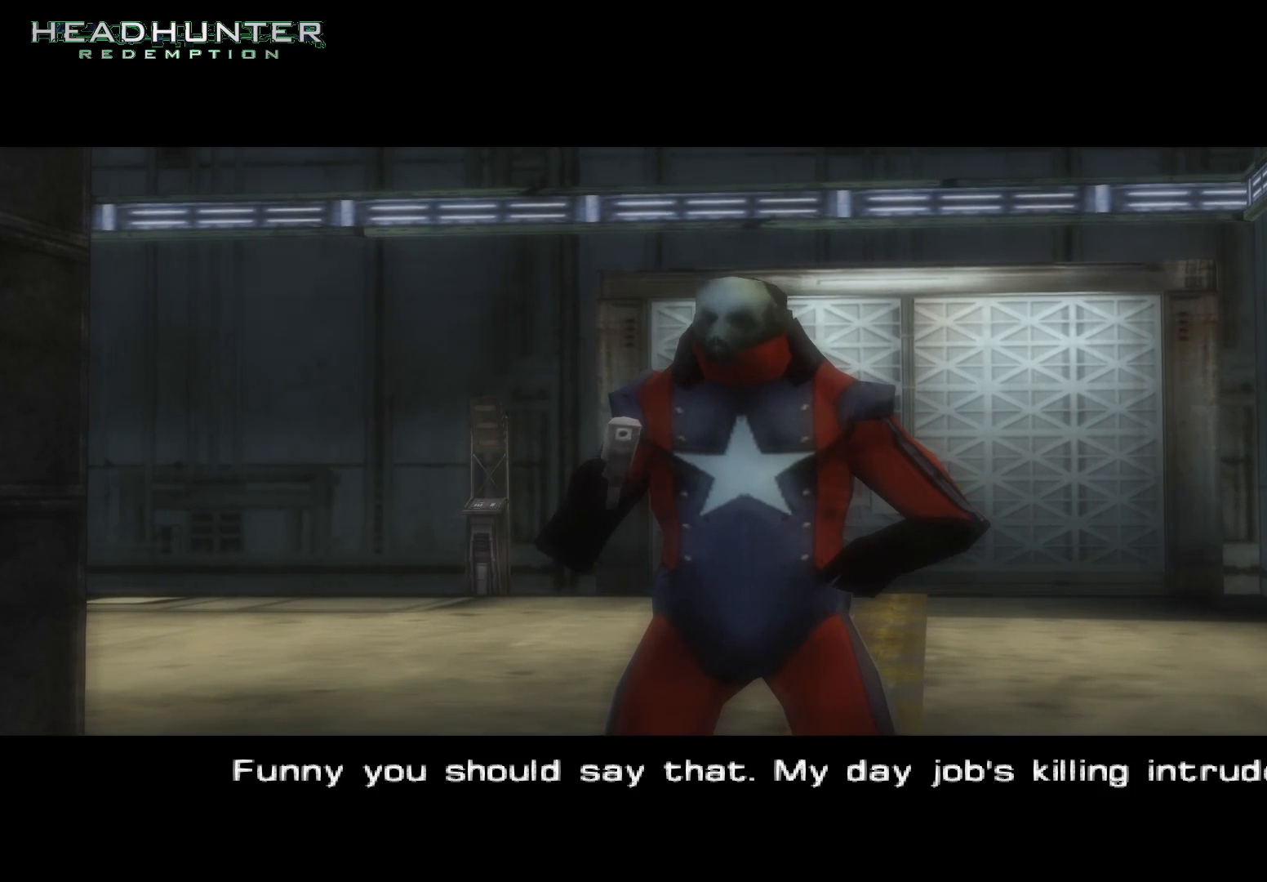
{"buttons": [], "left_stick": "up", "right_stick": "center", "button_events": []}
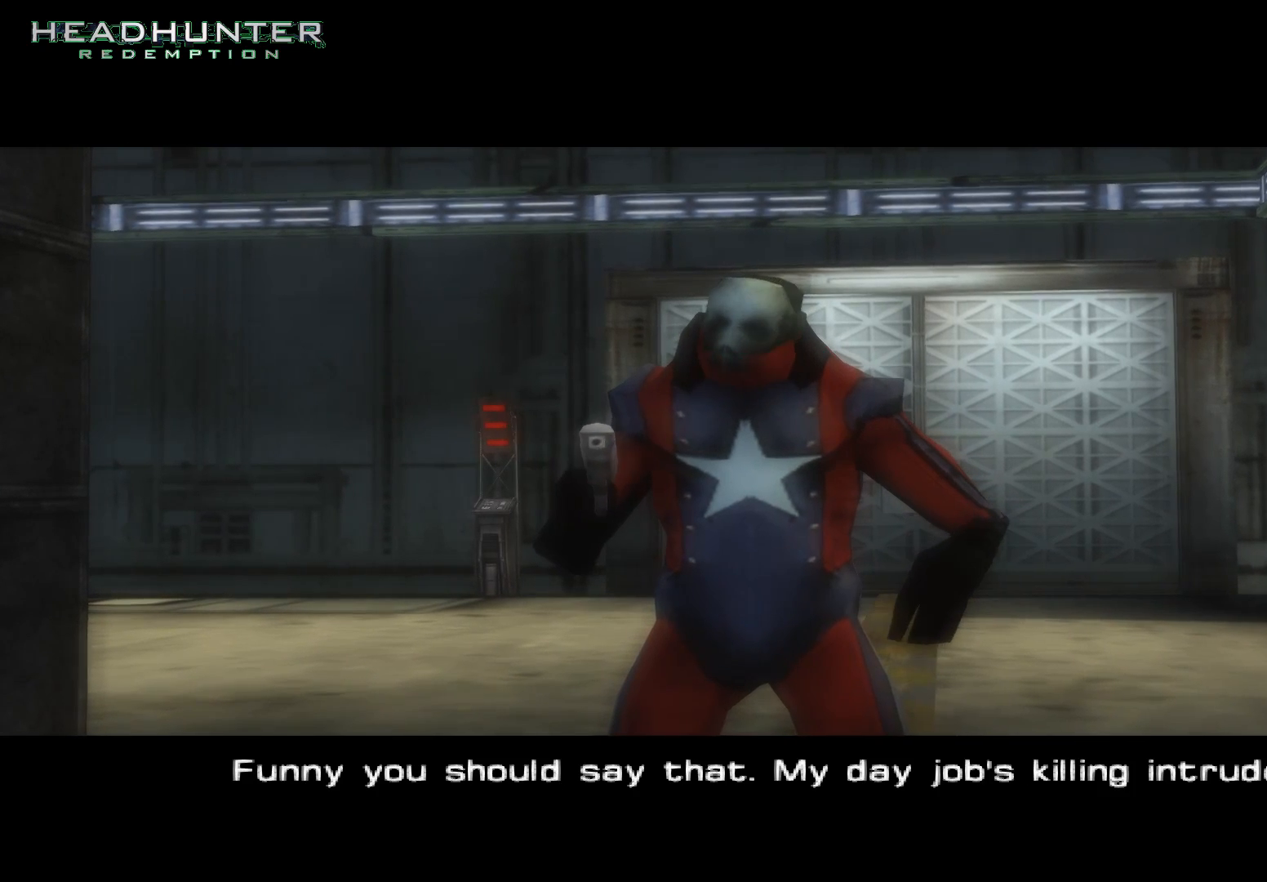
{"buttons": [], "left_stick": "up", "right_stick": "center", "button_events": []}
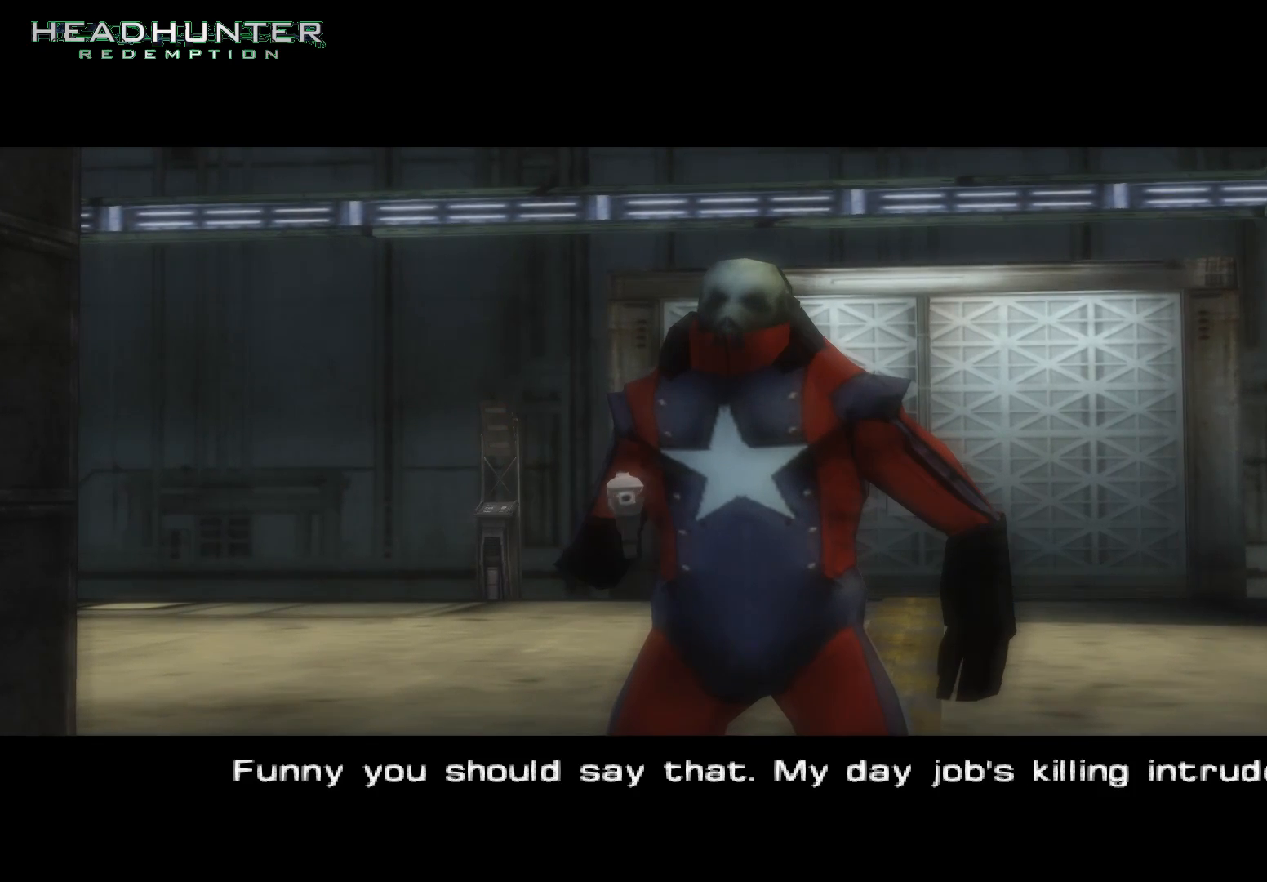
{"buttons": [], "left_stick": "up", "right_stick": "center", "button_events": []}
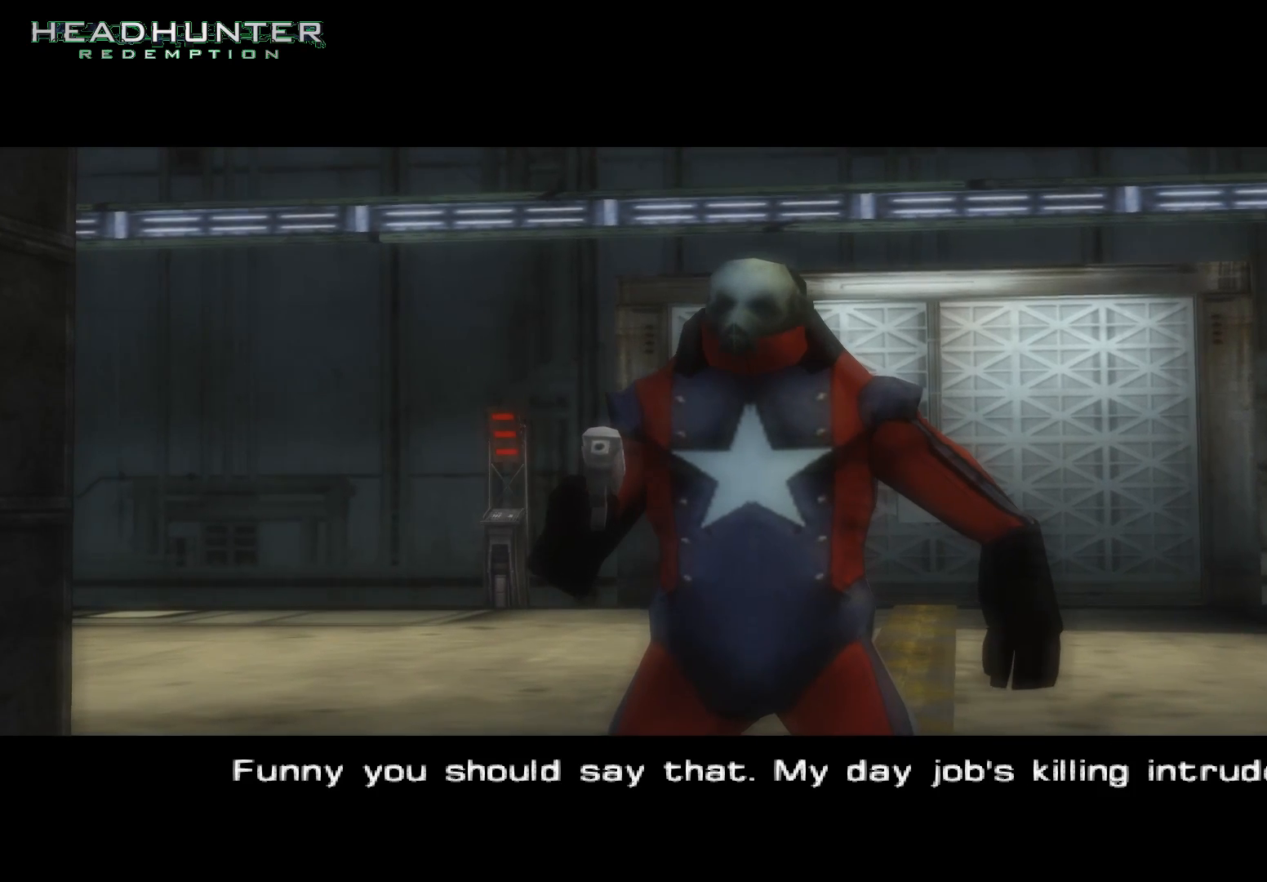
{"buttons": [], "left_stick": "up", "right_stick": "center", "button_events": []}
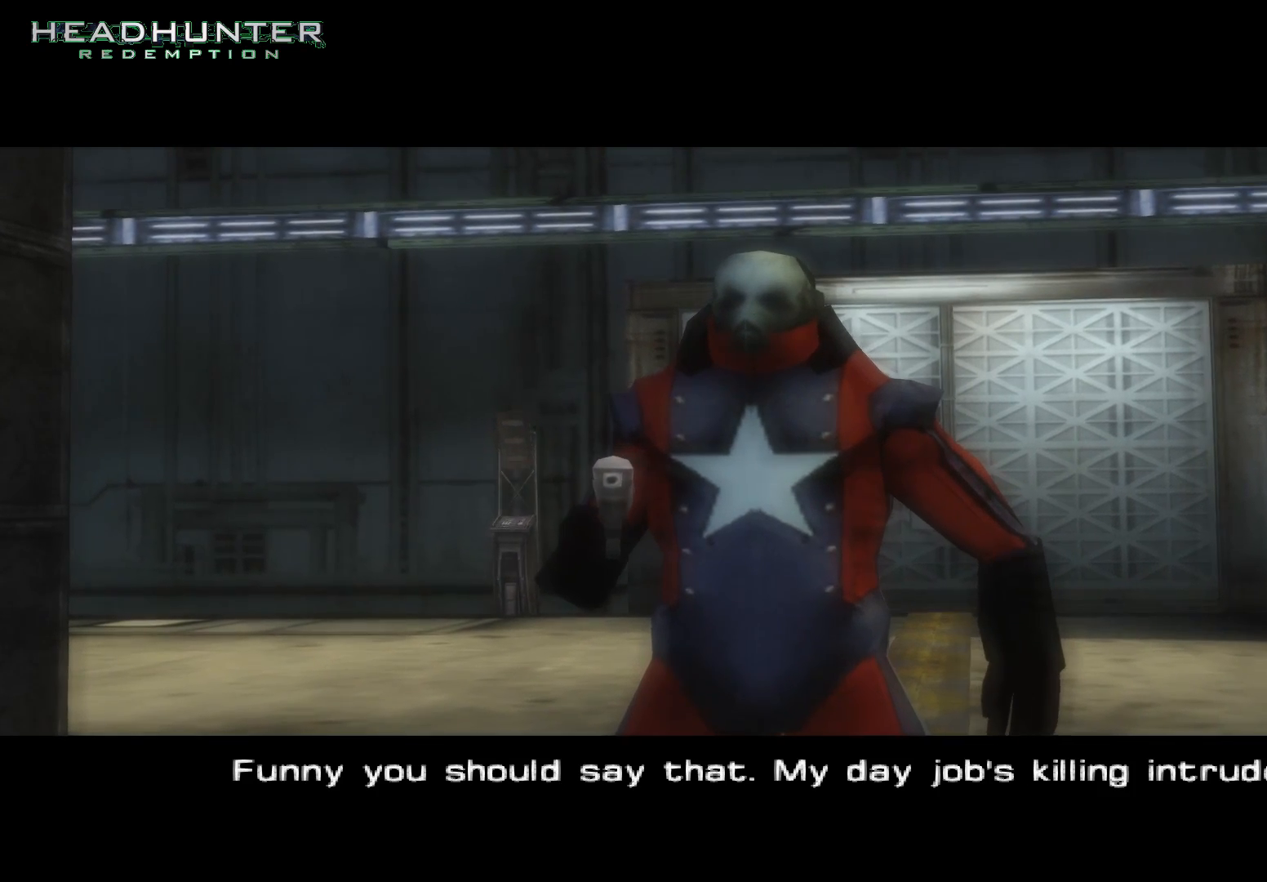
{"buttons": [], "left_stick": "up", "right_stick": "center", "button_events": []}
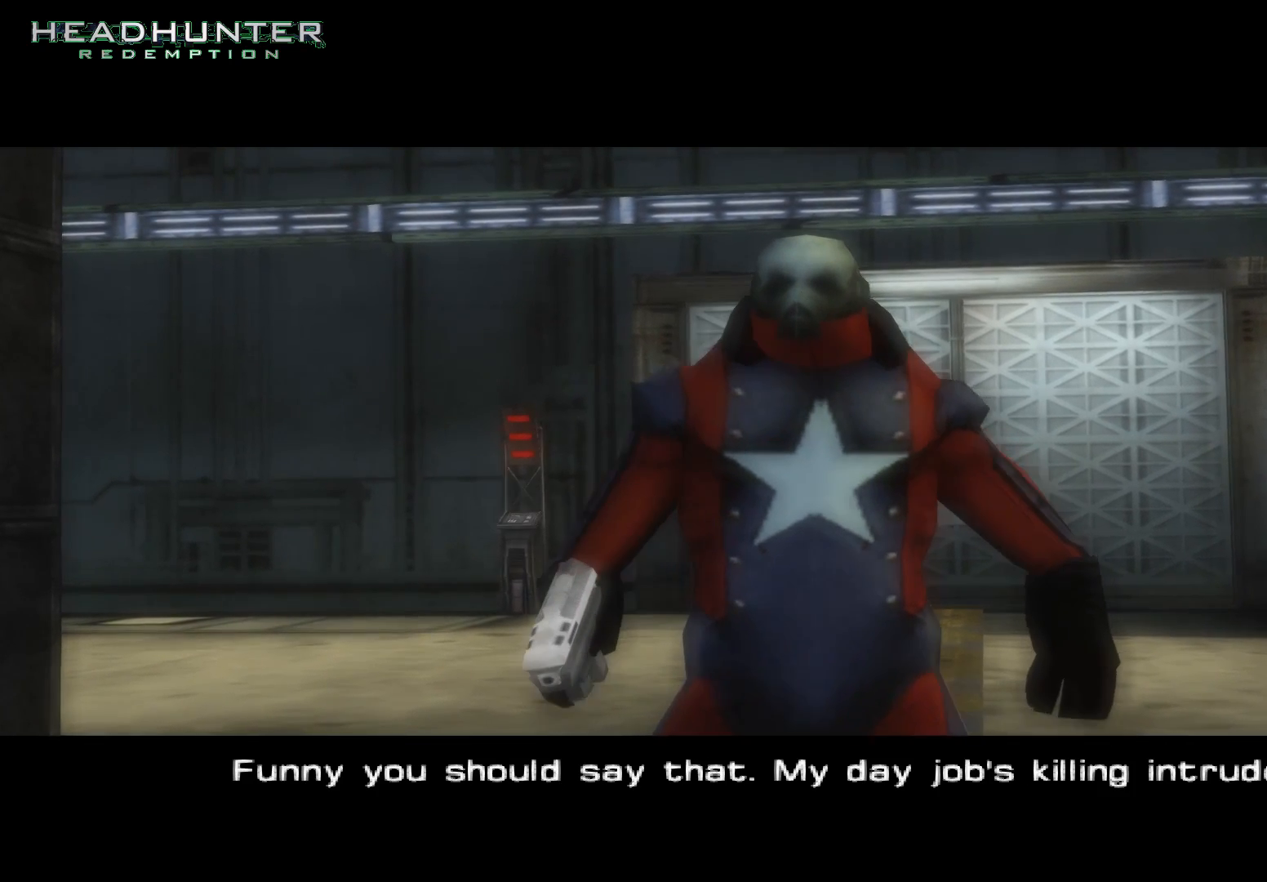
{"buttons": [], "left_stick": "up", "right_stick": "center", "button_events": []}
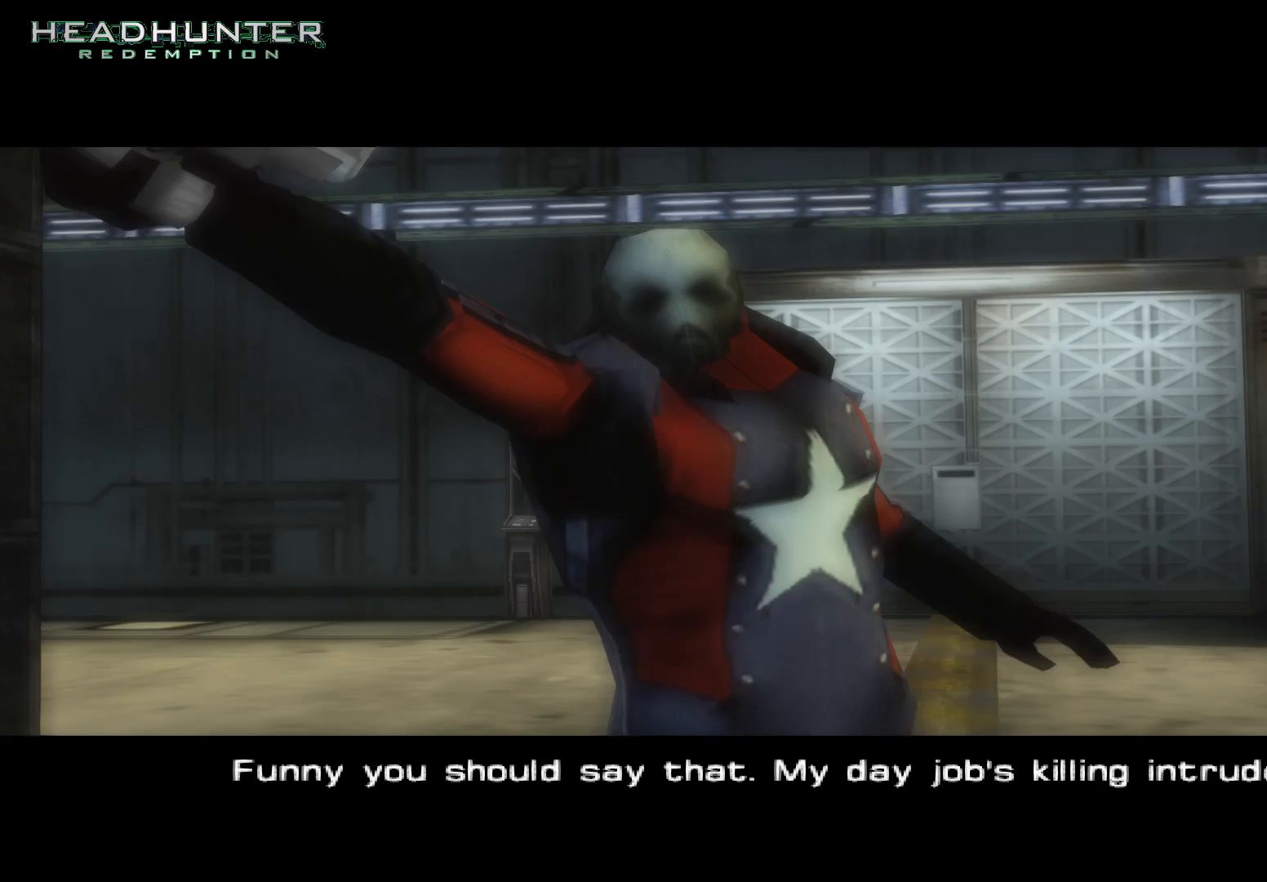
{"buttons": [], "left_stick": "up", "right_stick": "center", "button_events": []}
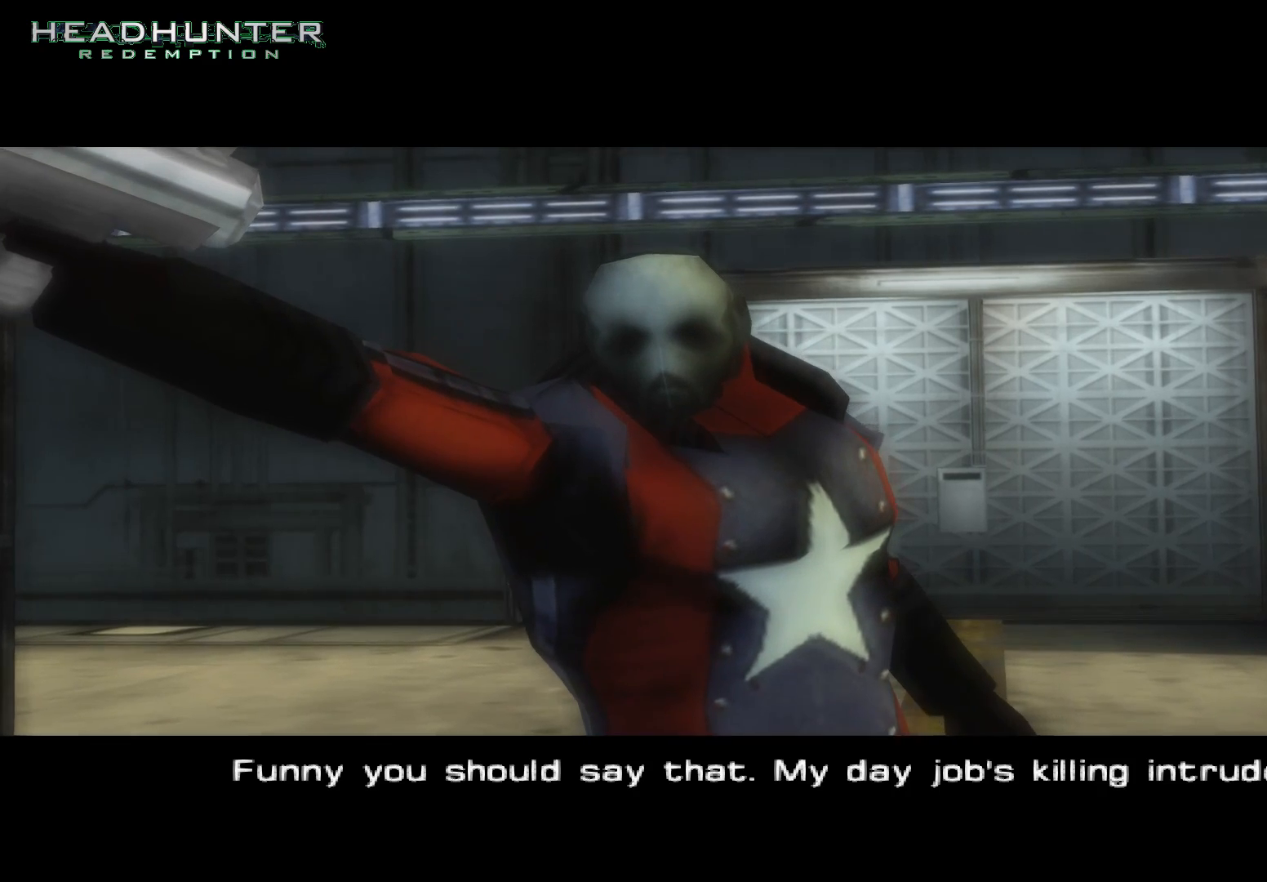
{"buttons": ["R1"], "left_stick": "up", "right_stick": "center", "button_events": [[300, "R1", "down"]]}
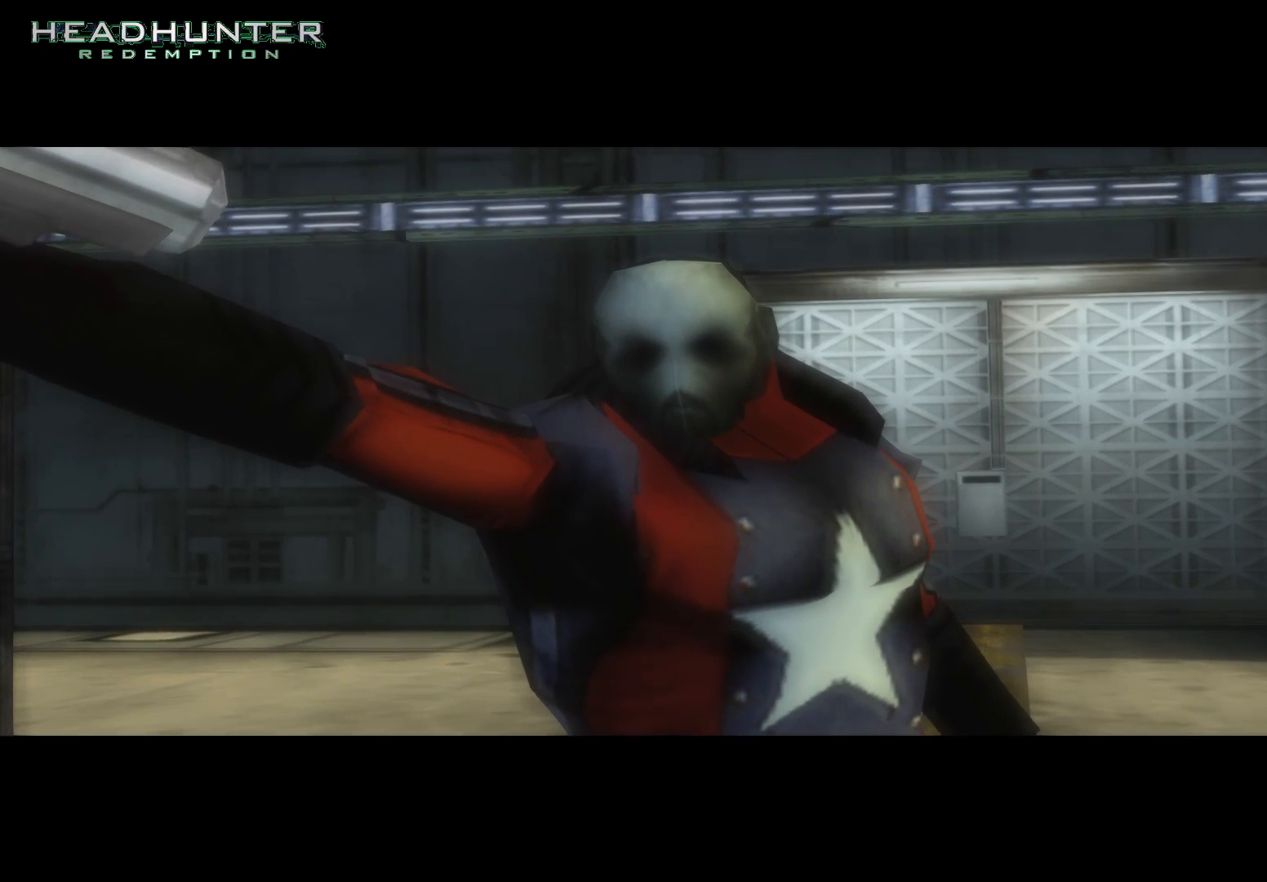
{"buttons": ["R1"], "left_stick": "up", "right_stick": "center", "button_events": []}